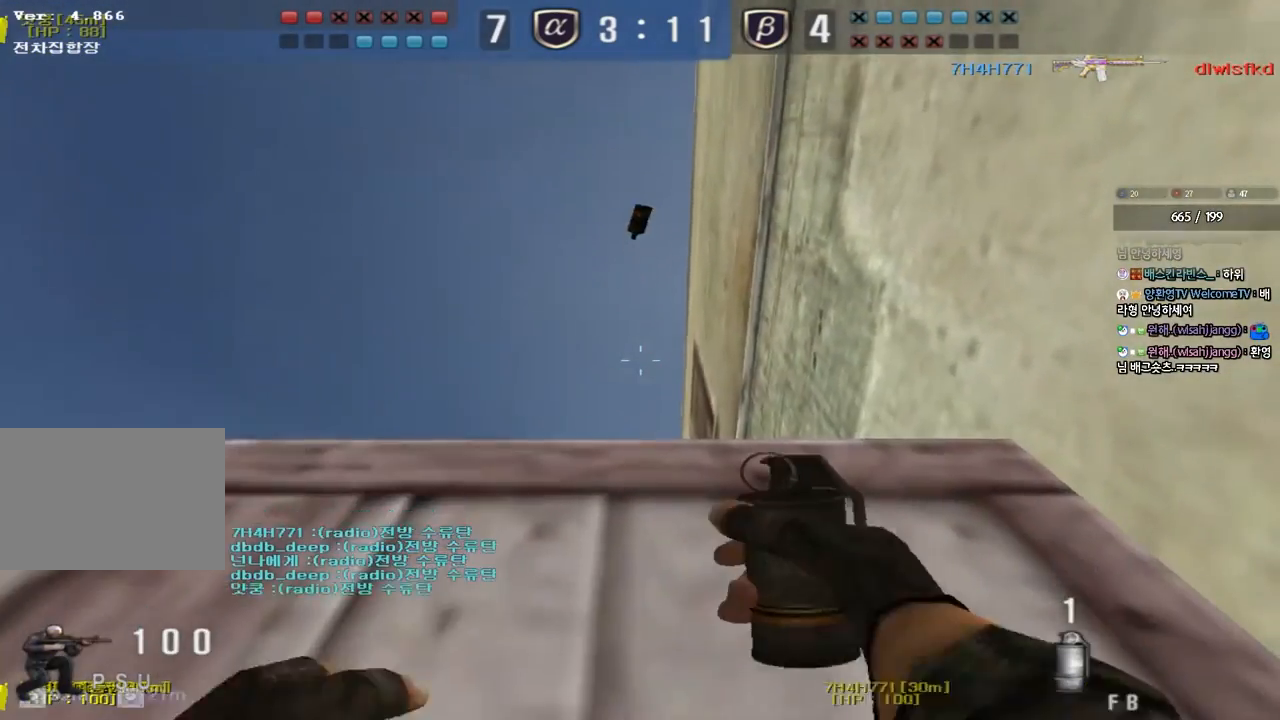
Gameplay with keyboard; each line is a JSON object with the keys held at the frame after it. "events" lists presses ("down") and releases ("up") of "a", "ctrl", "d", "e", "f", "q", "r", "s", "shift", "space", "tab" and "w" between this image and that frame as [ms after this image, input, new state], when the widget could be followed in between. No other keys are recorded. Mouse input is not recorded.
{"keys": ["ctrl"]}
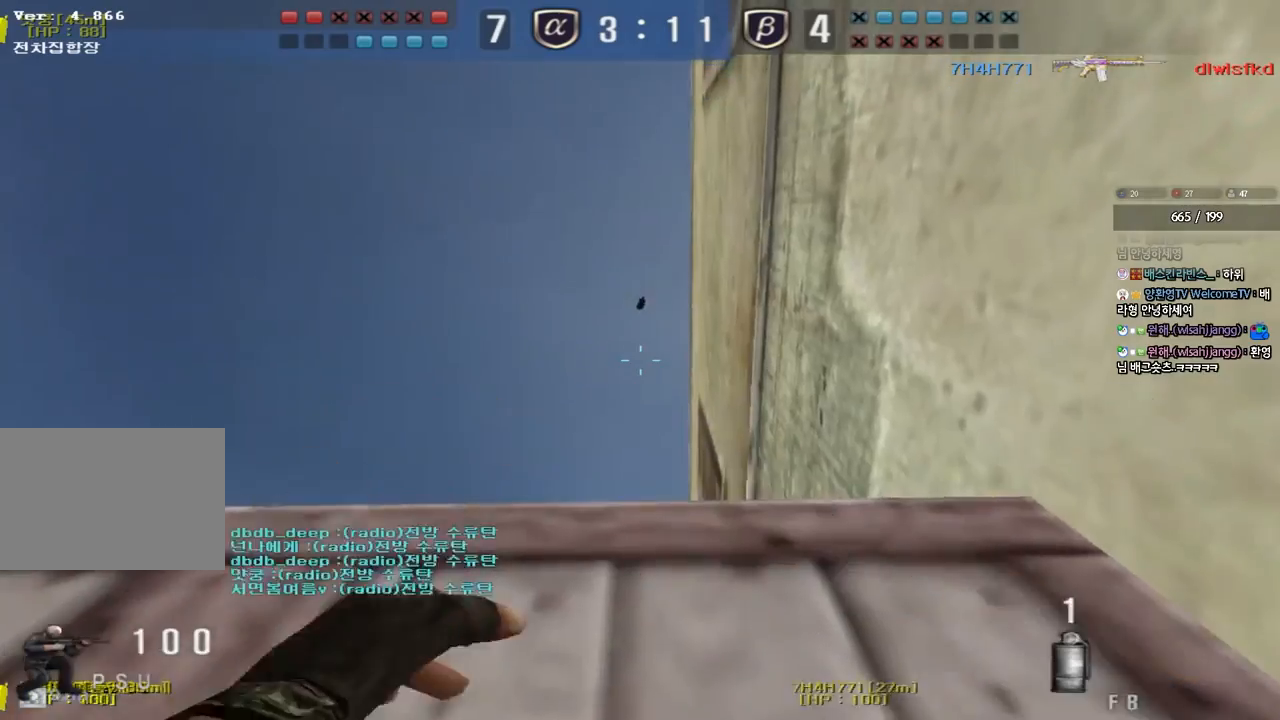
{"keys": ["ctrl", "r"], "events": [[467, "r", "down"]]}
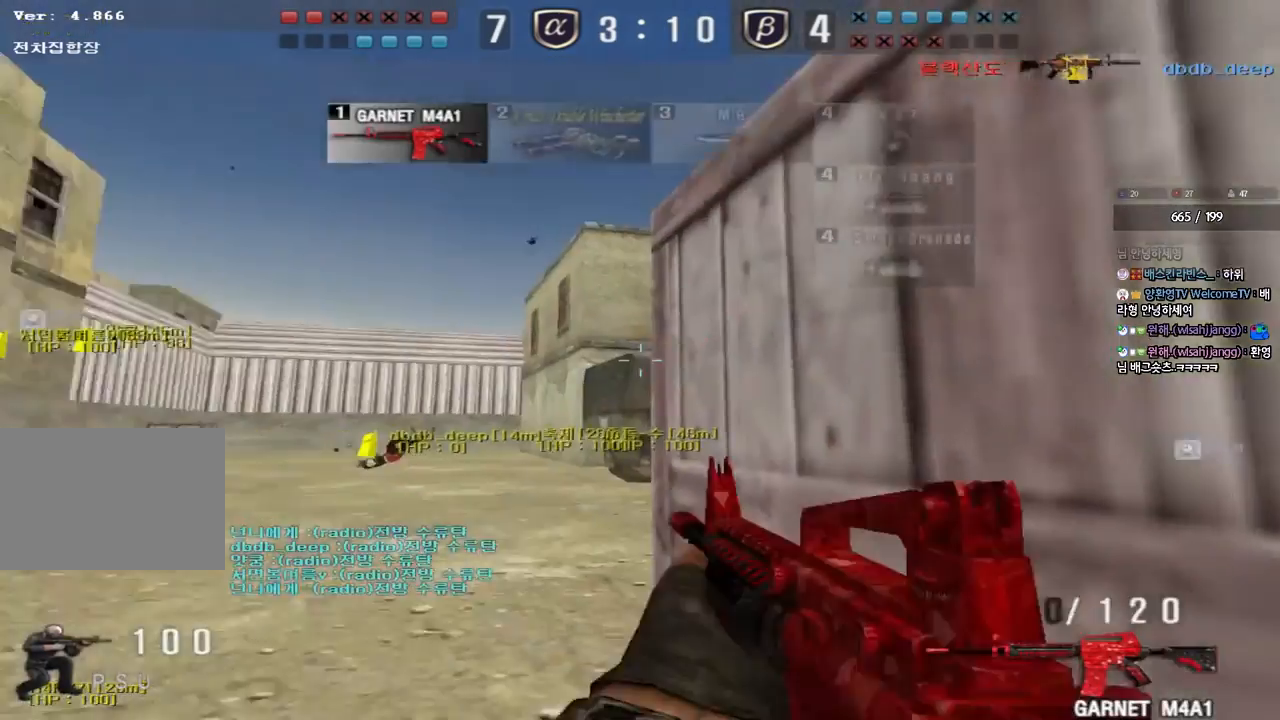
{"keys": ["ctrl"], "events": [[50, "r", "up"], [117, "r", "down"], [217, "r", "up"]]}
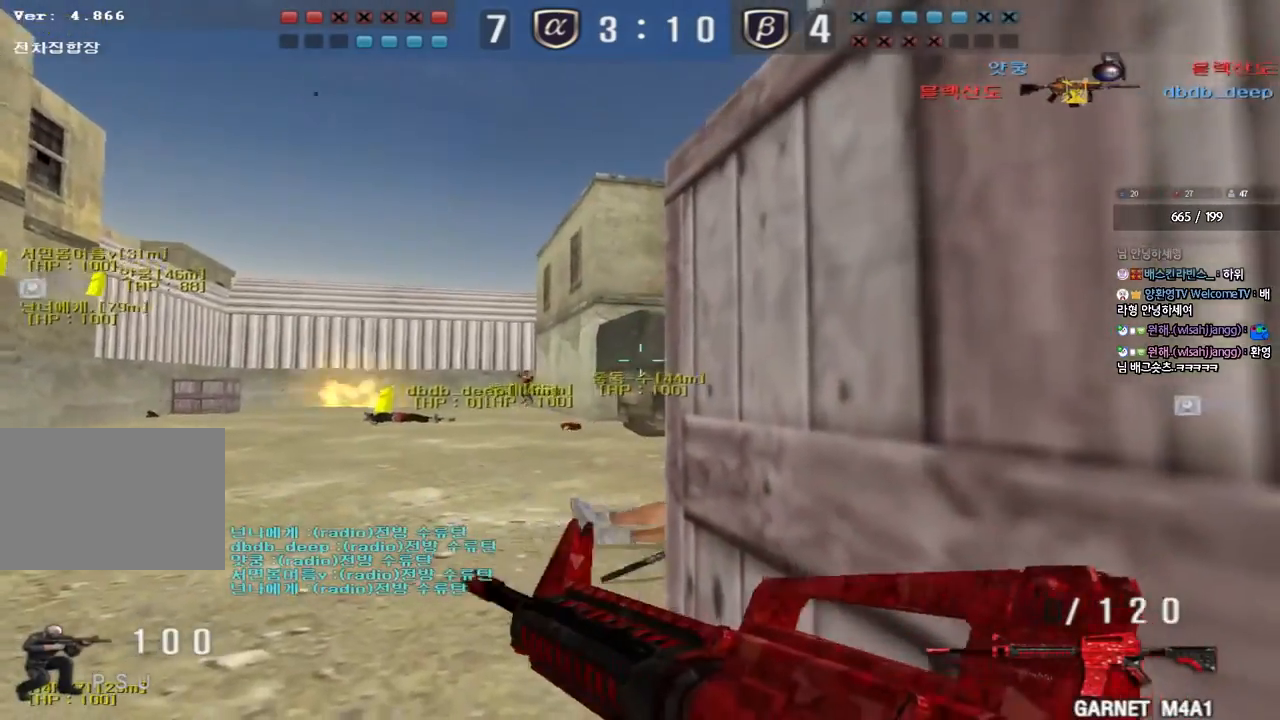
{"keys": ["ctrl"], "events": []}
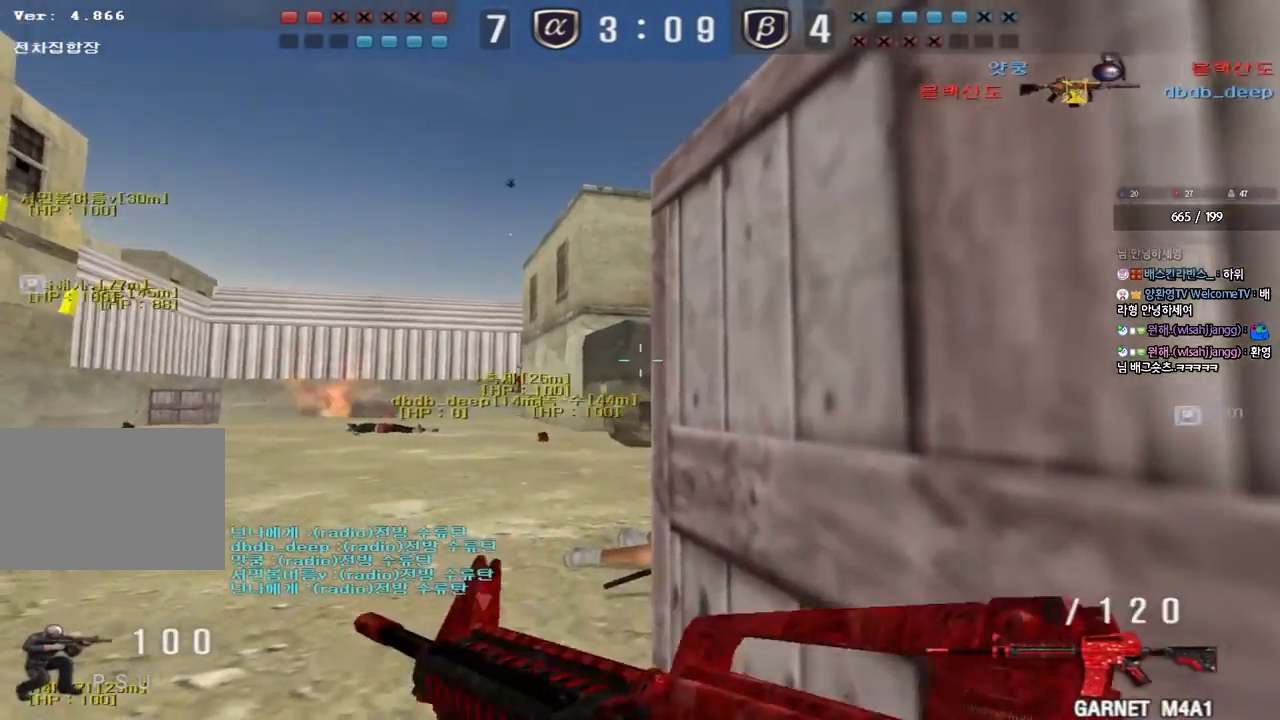
{"keys": ["ctrl"], "events": []}
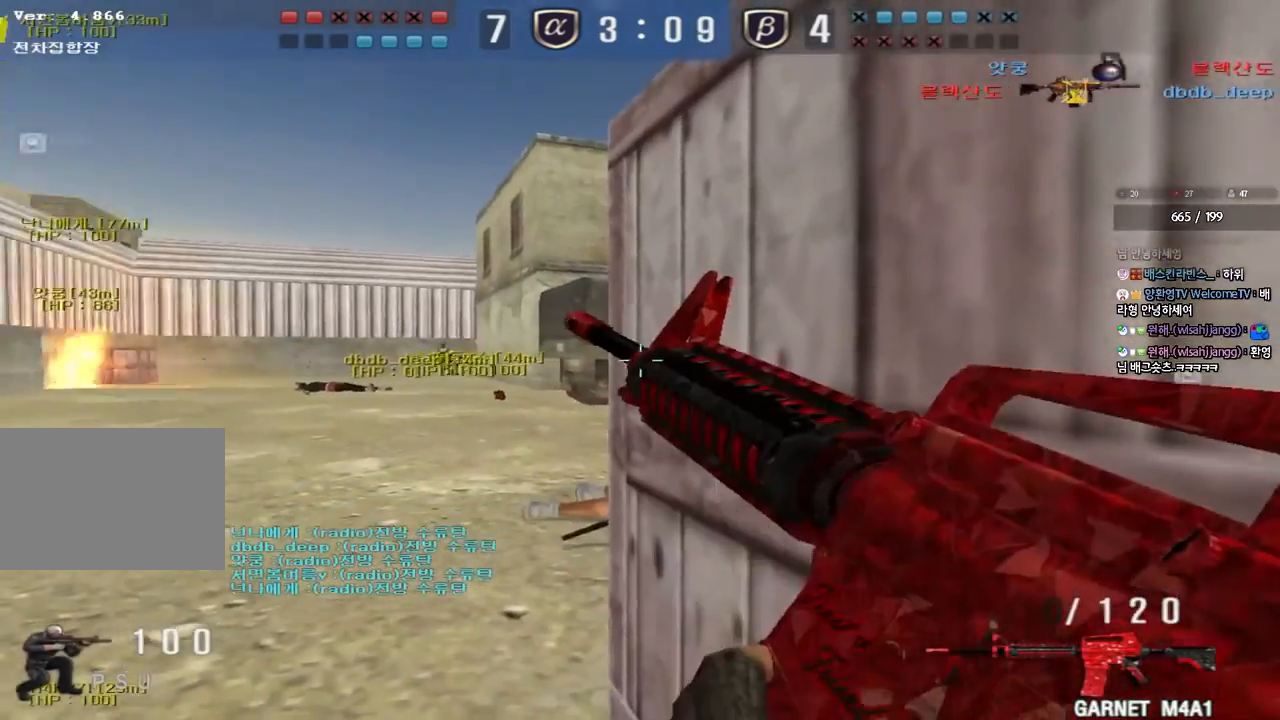
{"keys": ["ctrl"], "events": []}
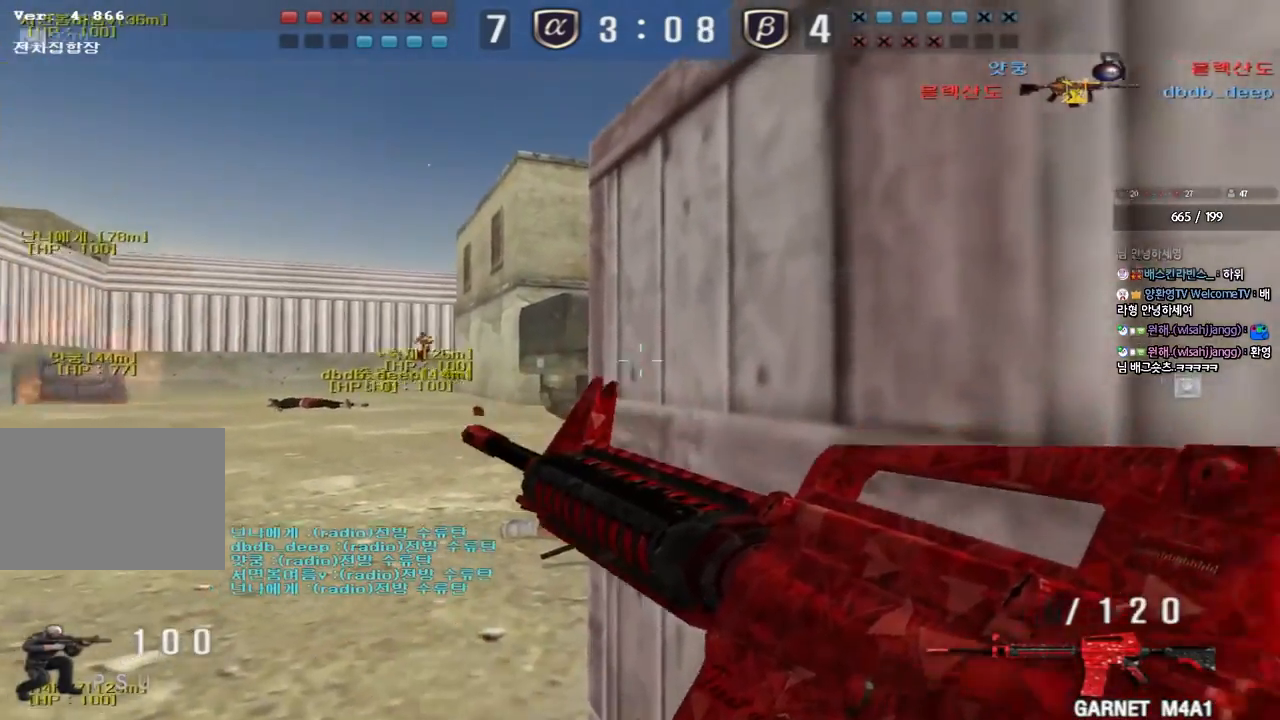
{"keys": ["ctrl"], "events": []}
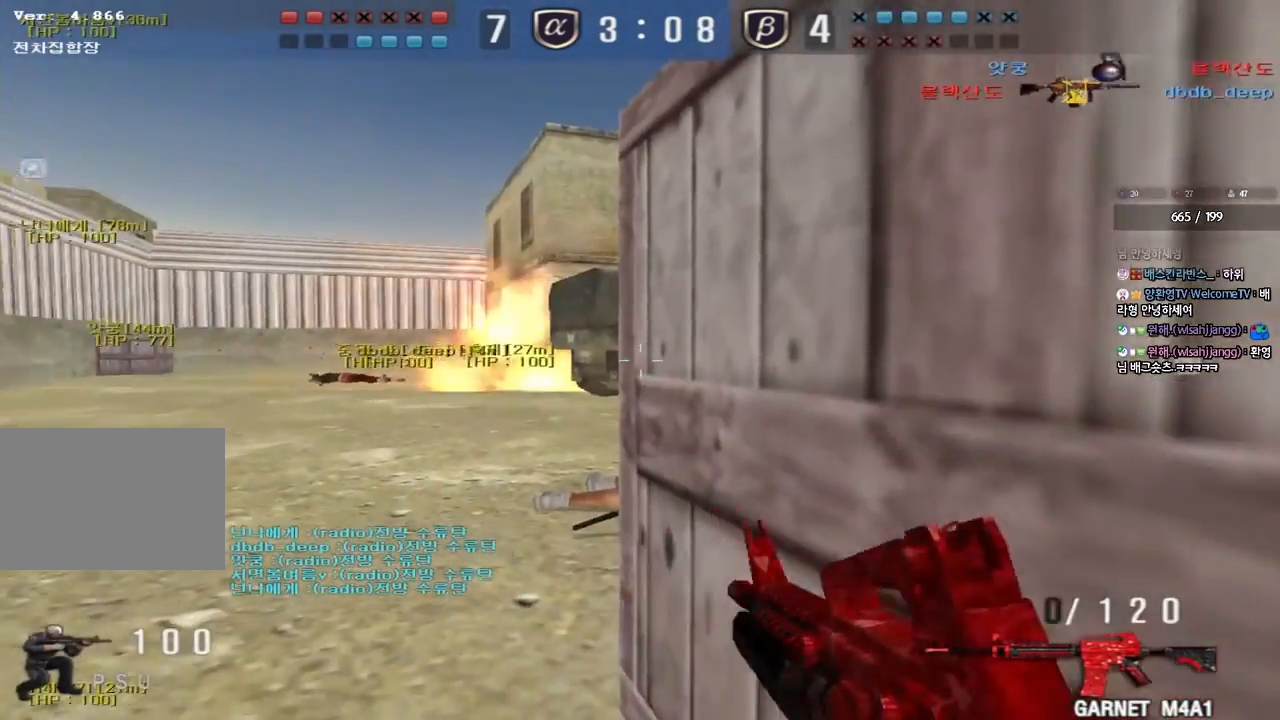
{"keys": ["a", "w"], "events": [[33, "w", "down"], [367, "a", "down"], [433, "ctrl", "up"]]}
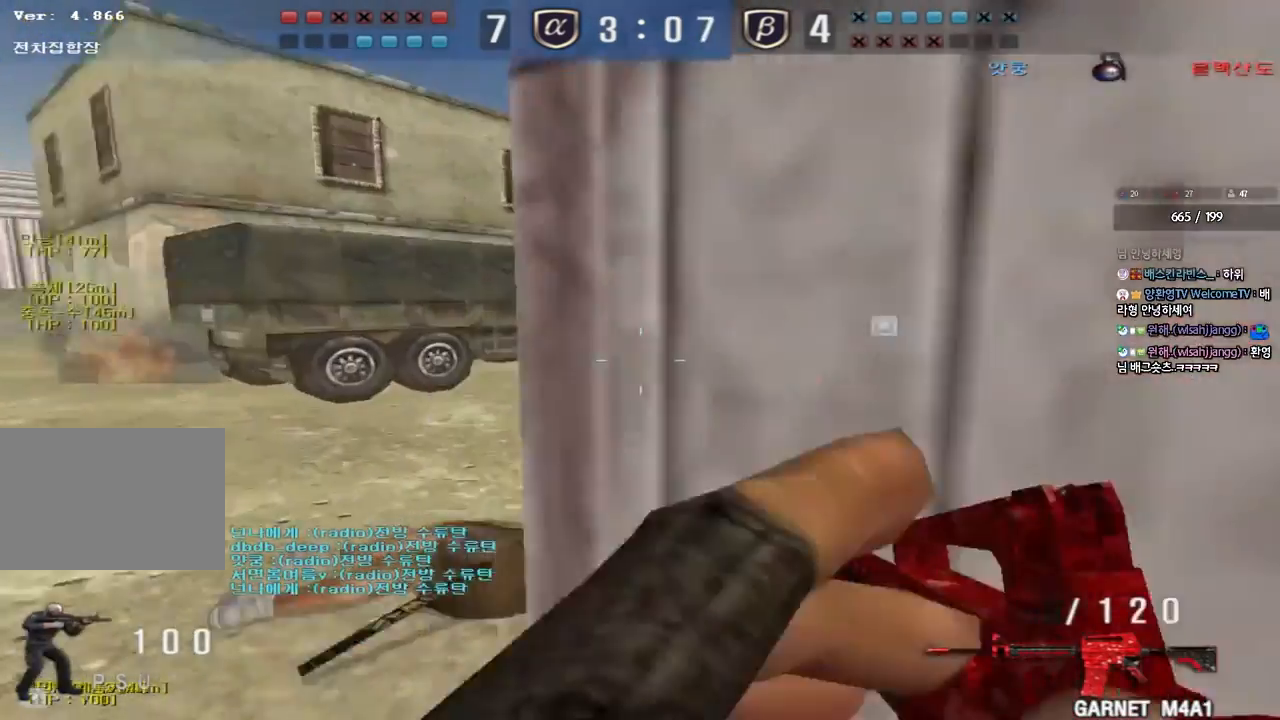
{"keys": ["a", "w"], "events": [[100, "a", "up"], [133, "d", "down"], [350, "d", "up"], [367, "a", "down"]]}
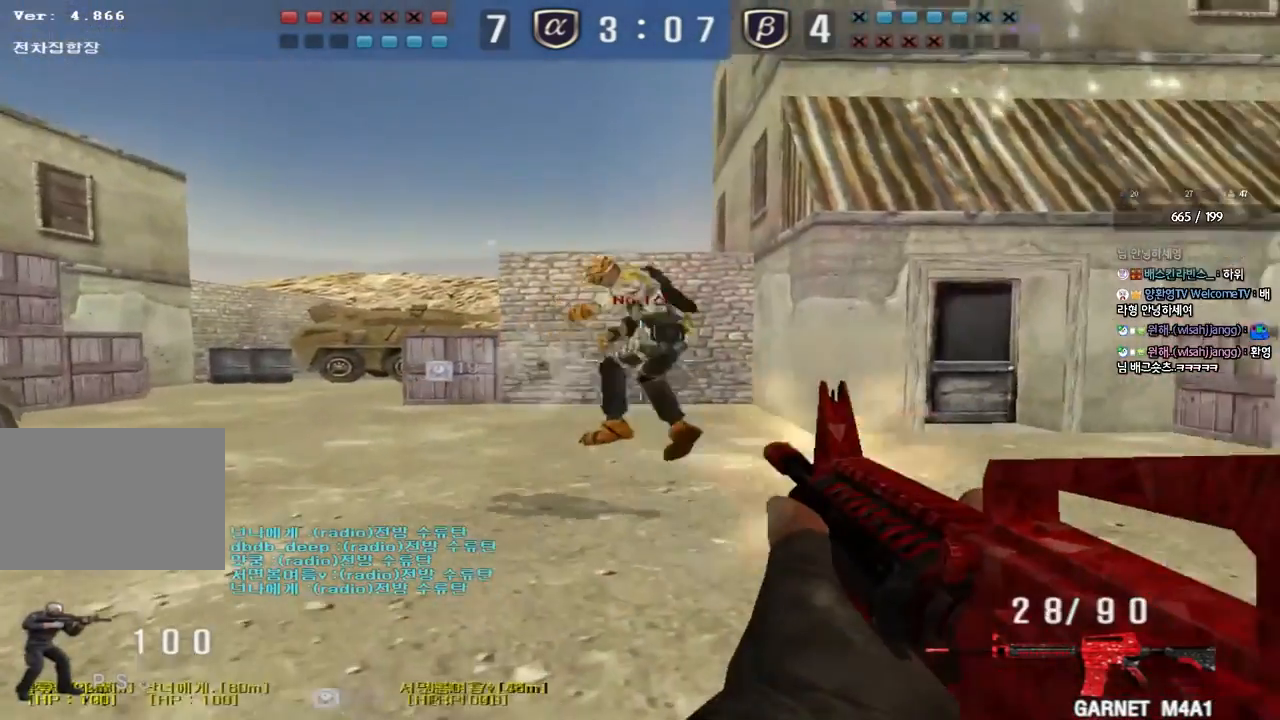
{"keys": ["a", "w"], "events": []}
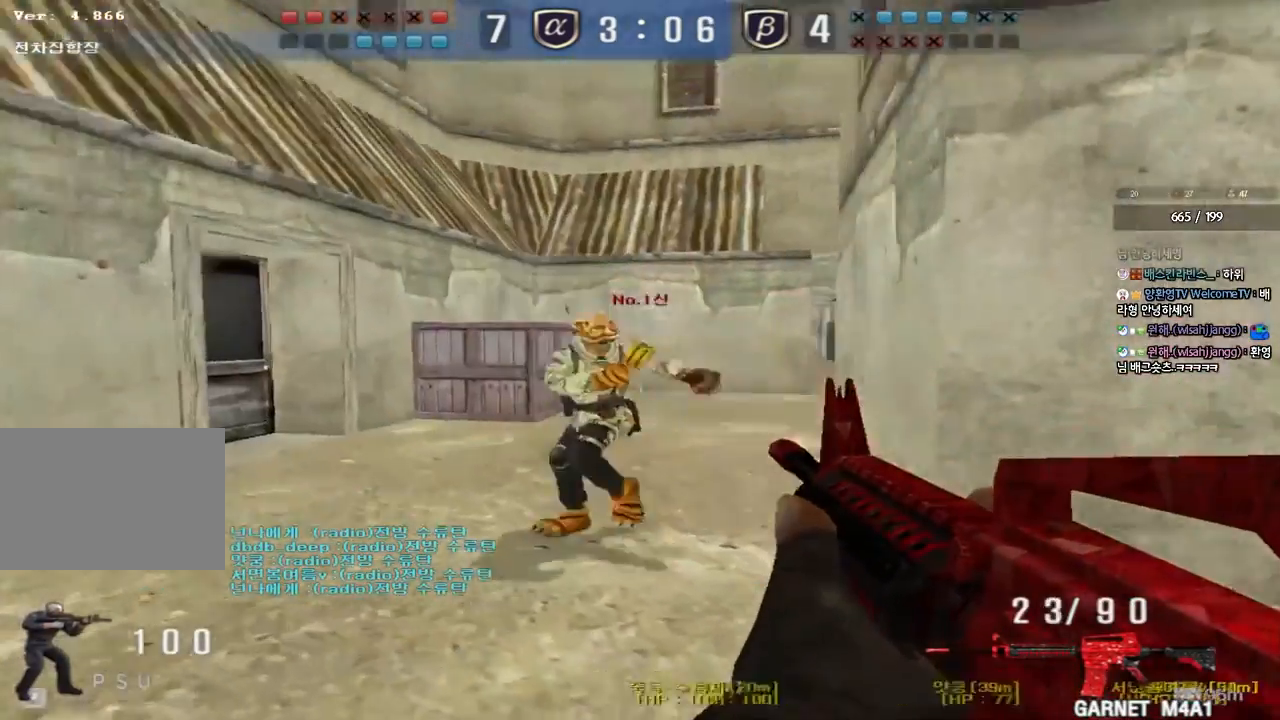
{"keys": ["d", "w"], "events": [[317, "a", "up"], [350, "d", "down"]]}
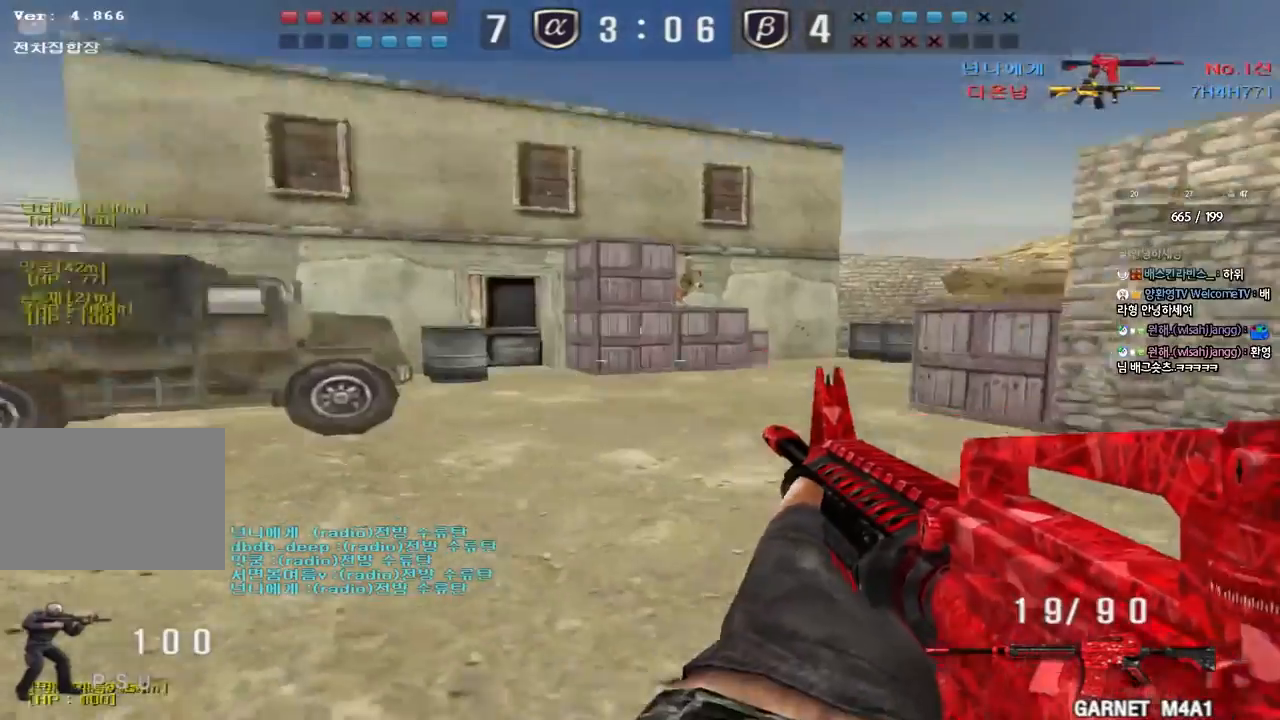
{"keys": ["ctrl"], "events": [[400, "ctrl", "down"], [400, "d", "up"], [417, "w", "up"]]}
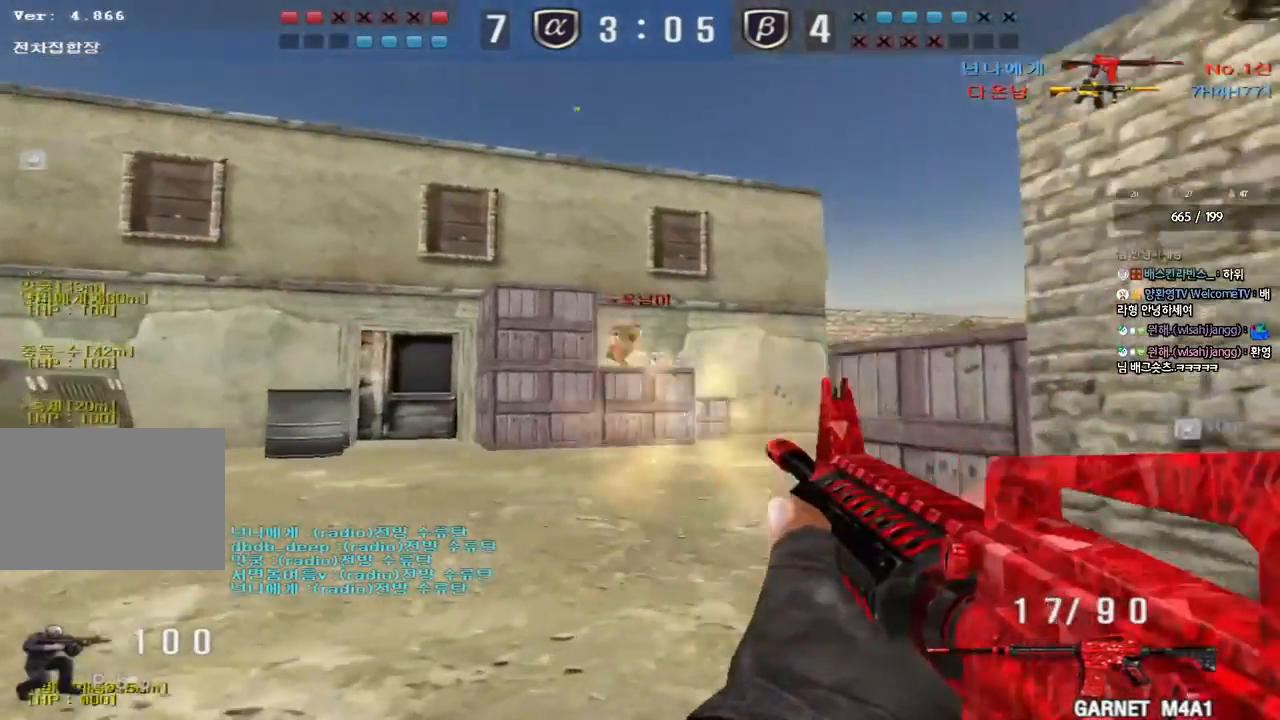
{"keys": ["ctrl"], "events": []}
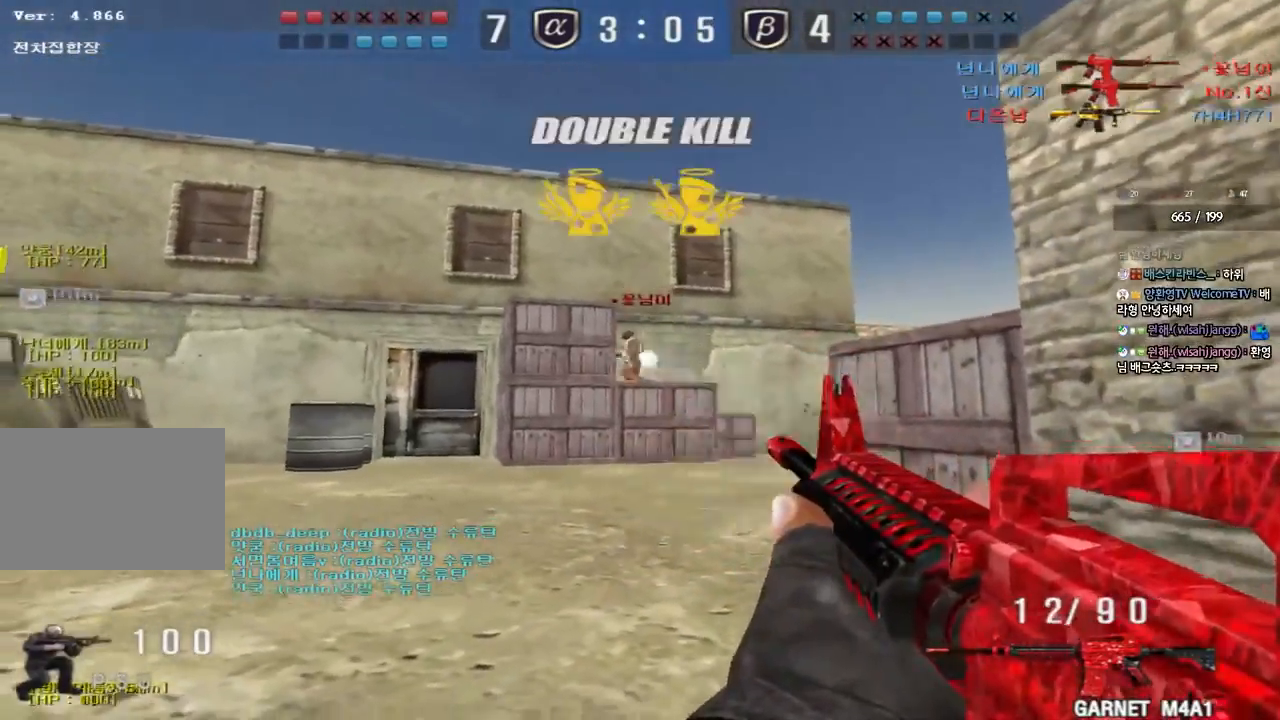
{"keys": ["d", "w"], "events": [[250, "a", "down"], [267, "w", "down"], [283, "ctrl", "up"], [367, "a", "up"], [367, "d", "down"]]}
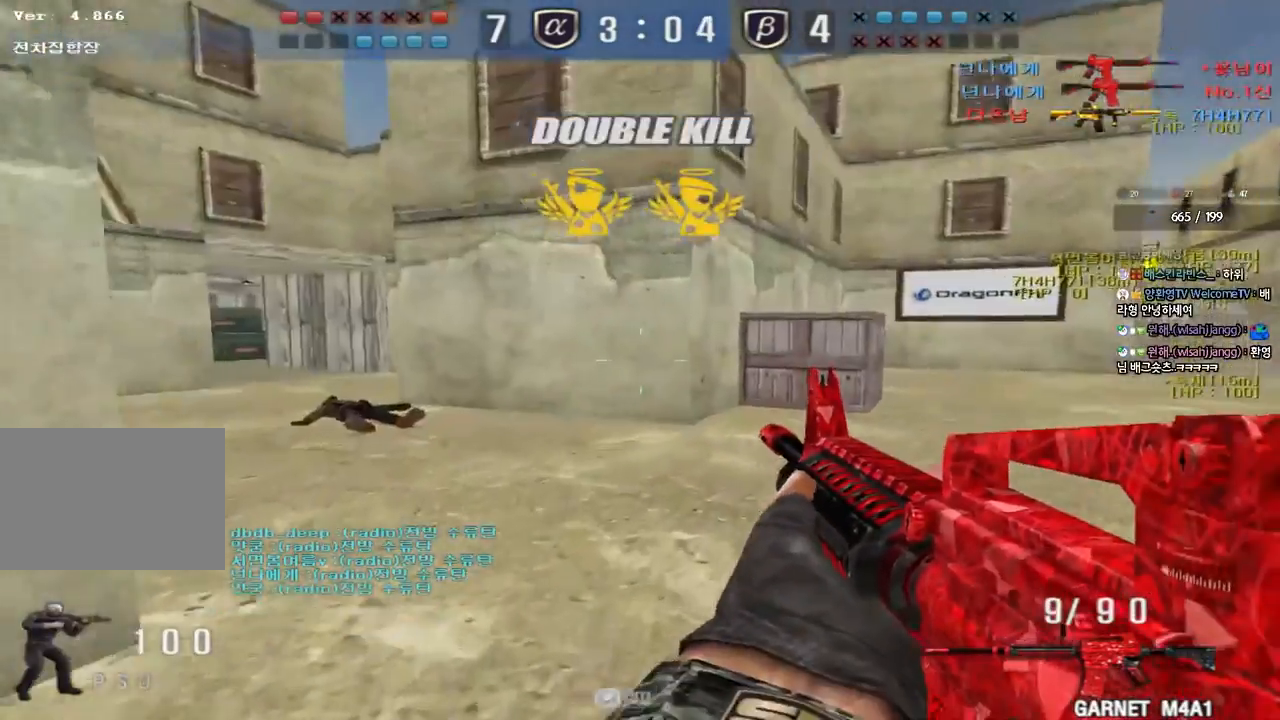
{"keys": ["a", "w"], "events": [[233, "a", "down"], [233, "d", "up"]]}
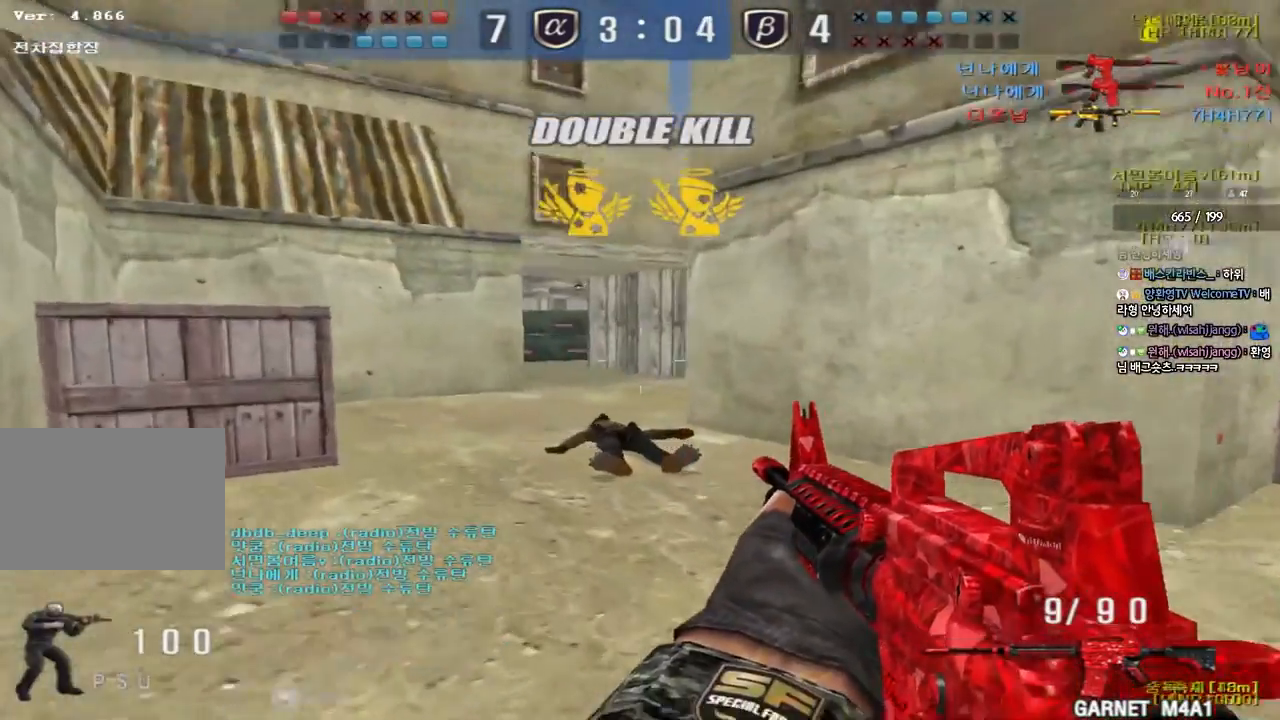
{"keys": ["a", "w"], "events": [[133, "ctrl", "down"], [133, "w", "up"], [150, "a", "up"], [233, "ctrl", "up"], [250, "a", "down"], [250, "w", "down"]]}
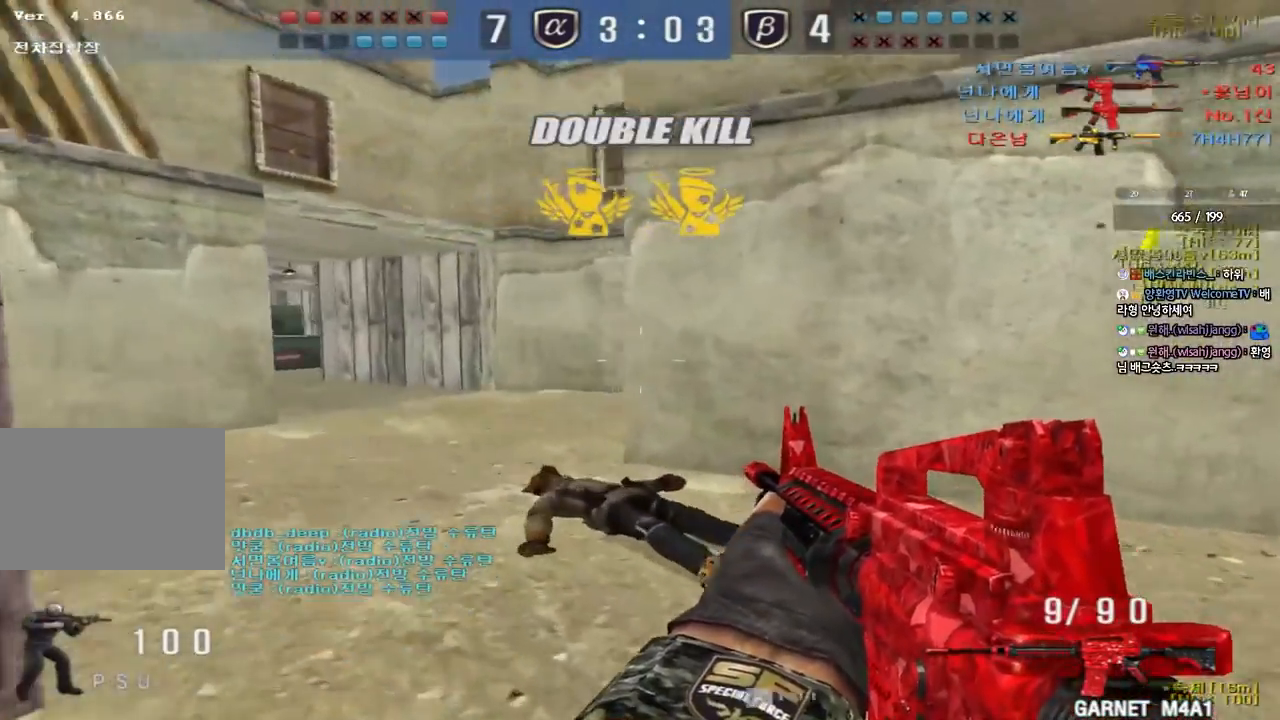
{"keys": ["ctrl", "w"], "events": [[50, "ctrl", "down"], [50, "w", "up"], [67, "a", "up"], [133, "ctrl", "up"], [167, "a", "down"], [167, "w", "down"], [400, "w", "up"], [417, "ctrl", "down"], [433, "a", "up"], [500, "w", "down"]]}
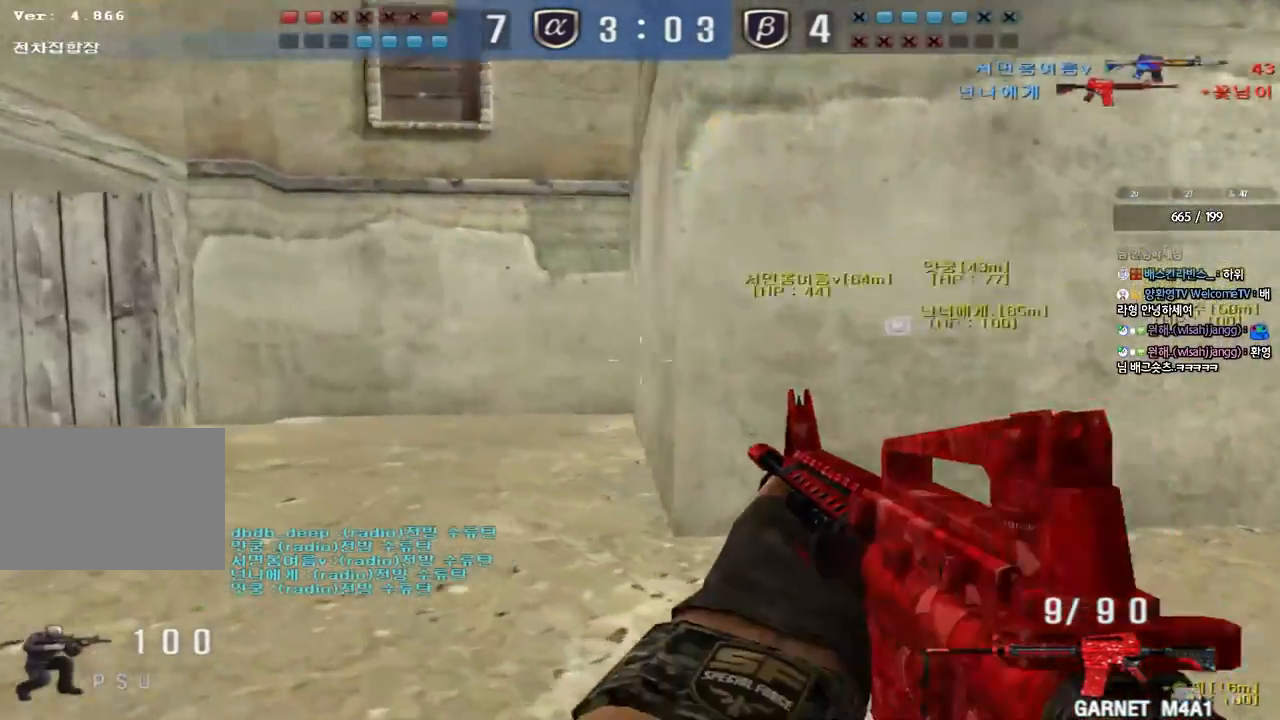
{"keys": ["d", "w"], "events": [[17, "ctrl", "up"], [17, "d", "down"], [317, "ctrl", "down"], [317, "d", "up"], [333, "w", "up"], [467, "d", "down"], [467, "w", "down"], [483, "ctrl", "up"]]}
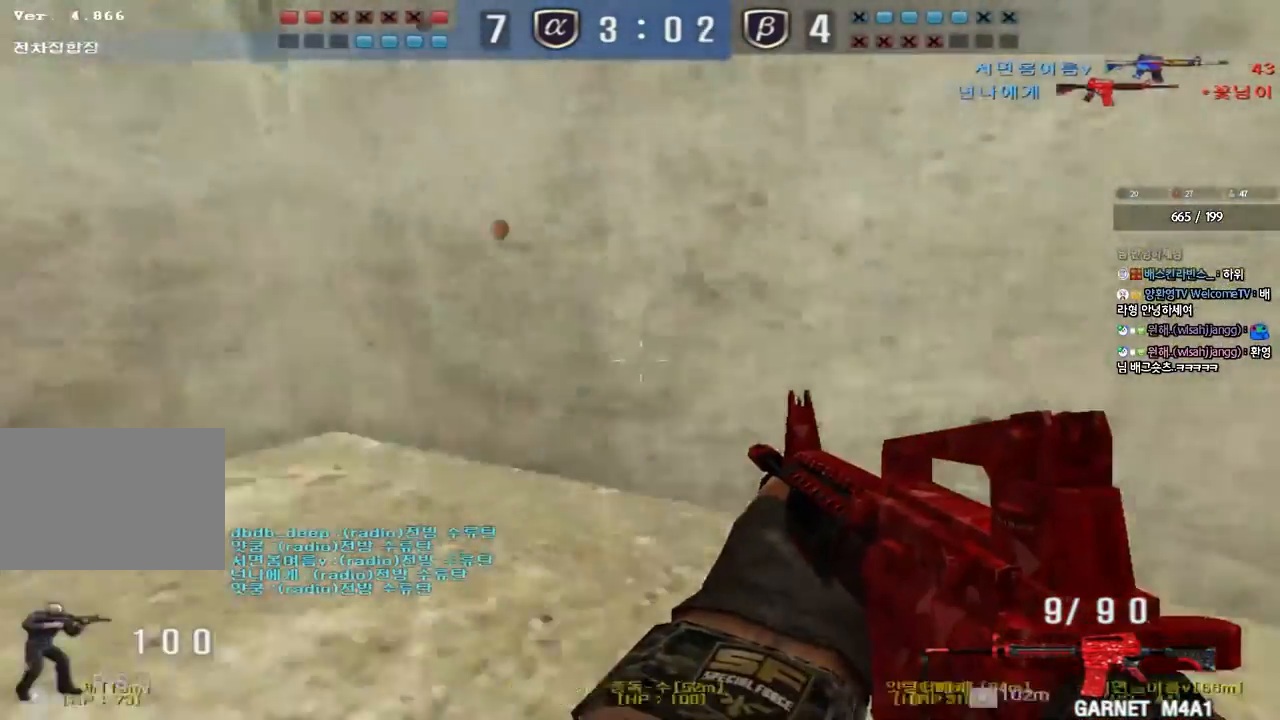
{"keys": ["d", "w"], "events": [[333, "ctrl", "down"], [350, "d", "up"], [367, "w", "up"], [417, "ctrl", "up"], [433, "d", "down"], [433, "w", "down"]]}
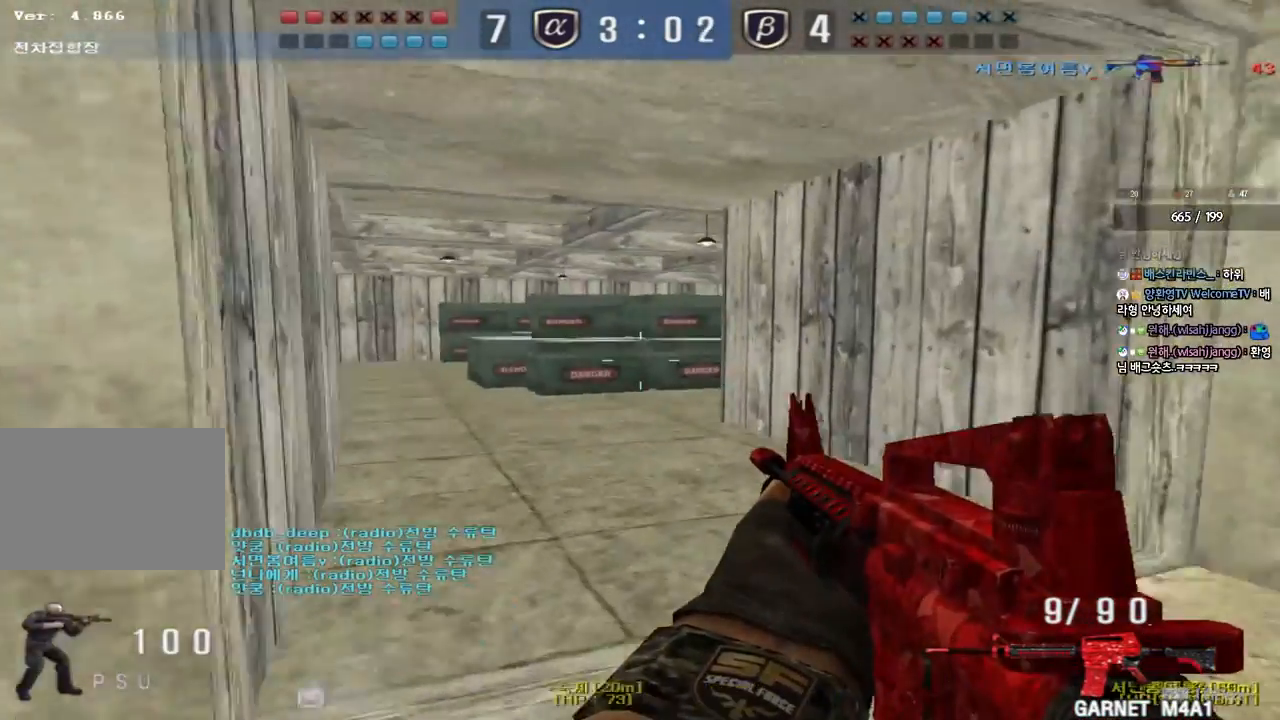
{"keys": ["a", "w"], "events": [[200, "ctrl", "down"], [217, "d", "up"], [217, "w", "up"], [317, "a", "down"], [317, "ctrl", "up"], [317, "w", "down"]]}
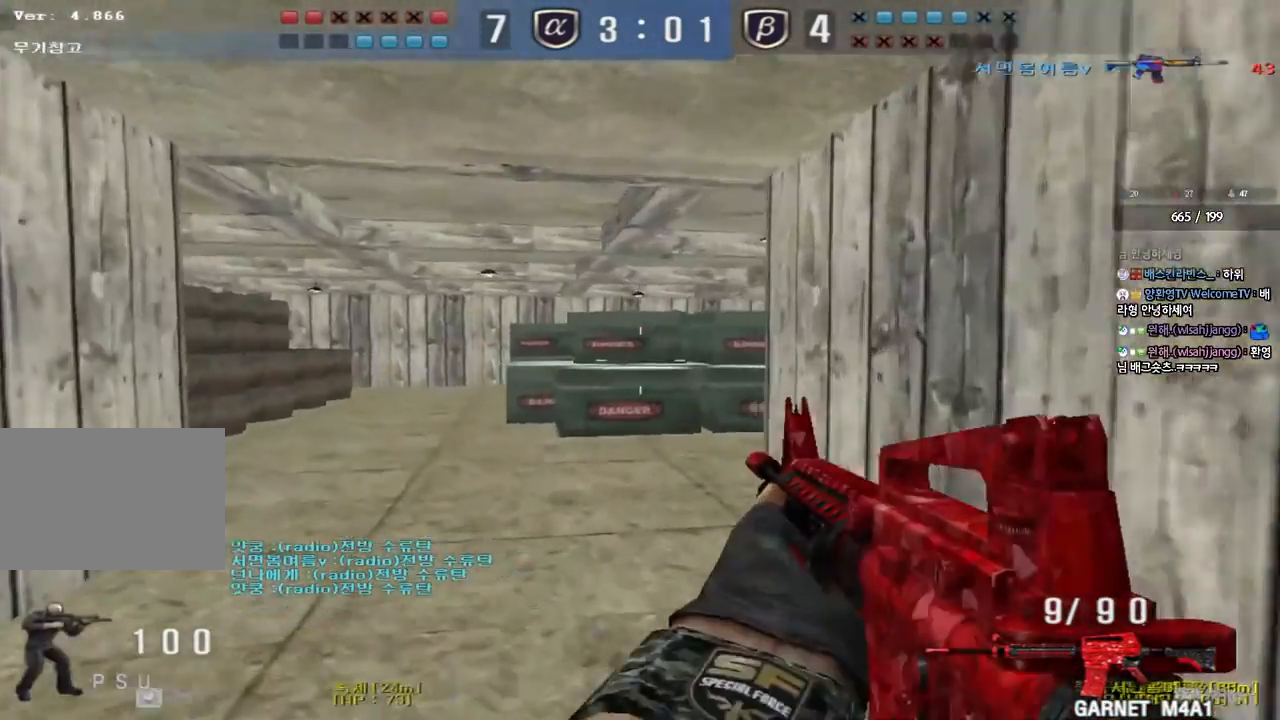
{"keys": ["a", "ctrl"], "events": [[83, "ctrl", "down"], [100, "w", "up"], [117, "a", "up"], [183, "ctrl", "up"], [200, "w", "down"], [217, "a", "down"], [483, "w", "up"], [500, "ctrl", "down"]]}
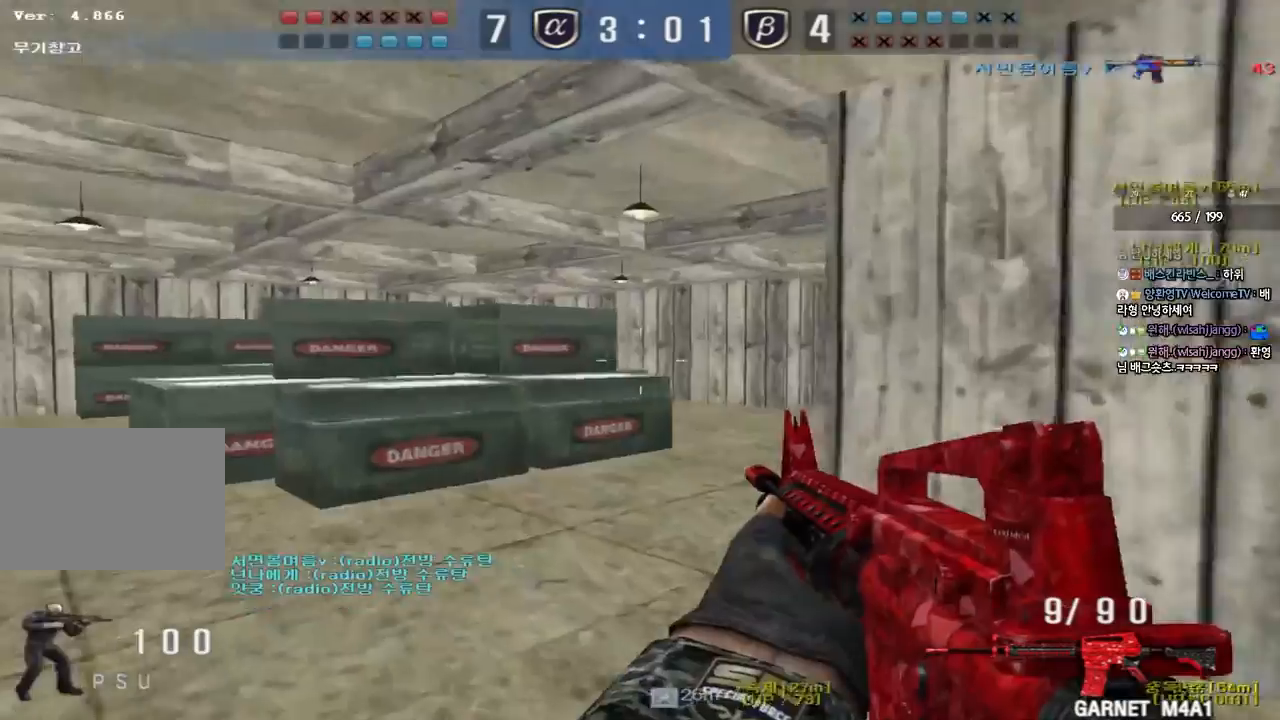
{"keys": ["a", "w"], "events": [[17, "a", "up"], [67, "ctrl", "up"], [67, "d", "down"], [83, "w", "down"], [300, "ctrl", "down"], [317, "d", "up"], [317, "w", "up"], [400, "a", "down"], [417, "ctrl", "up"], [417, "w", "down"]]}
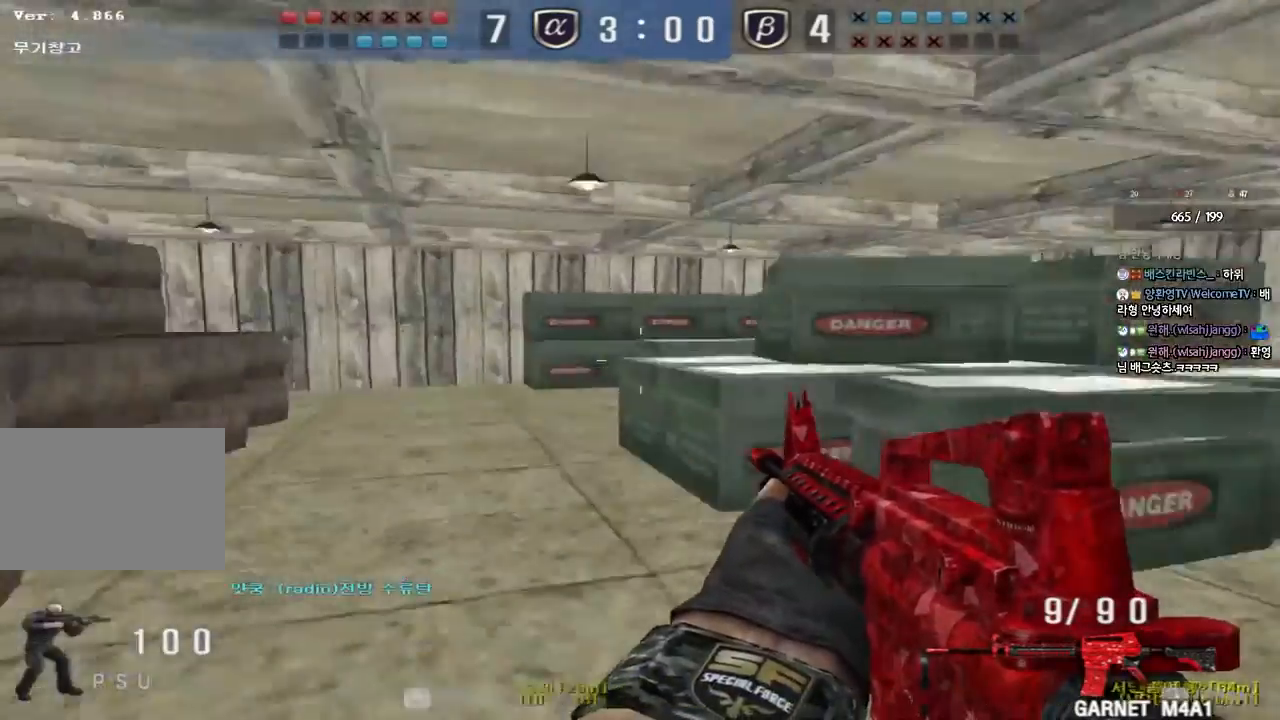
{"keys": ["shift"]}
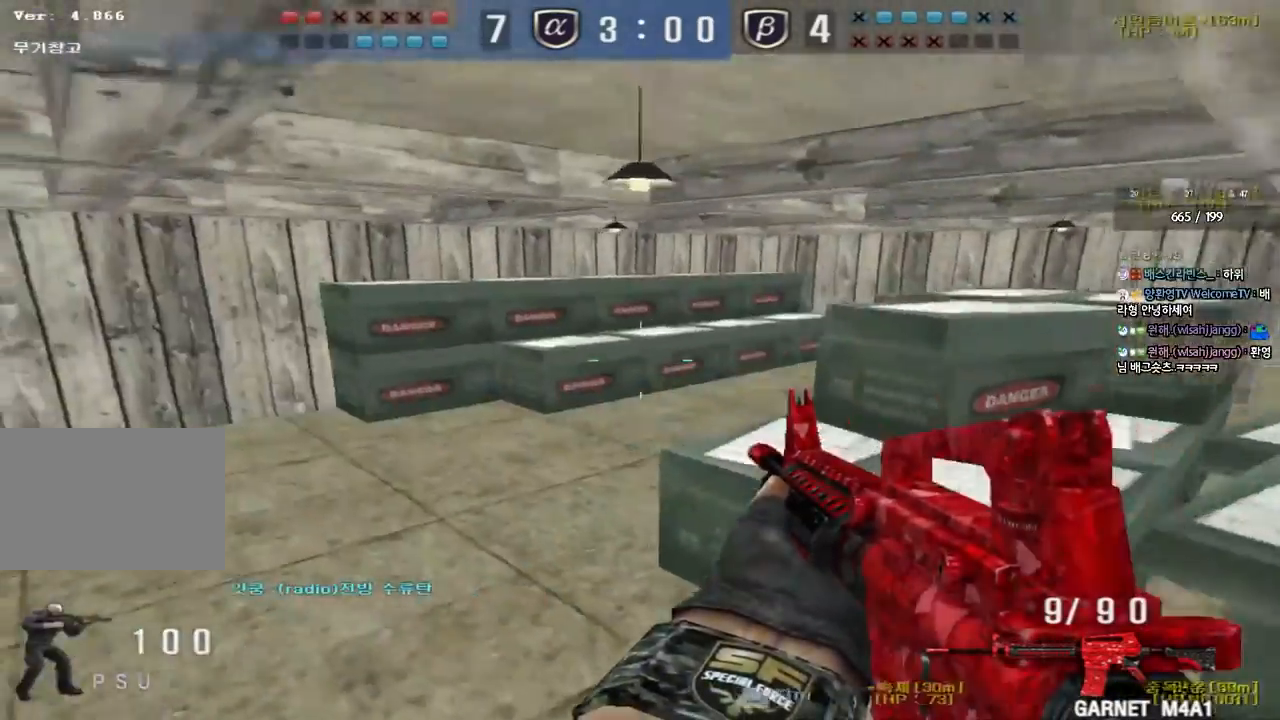
{"keys": ["d", "tab", "w"], "events": [[33, "r", "down"], [50, "a", "down"], [50, "w", "down"], [67, "shift", "up"], [150, "r", "up"], [367, "w", "up"], [383, "ctrl", "down"], [400, "a", "up"], [450, "d", "down"], [467, "w", "down"], [483, "tab", "down"], [500, "ctrl", "up"]]}
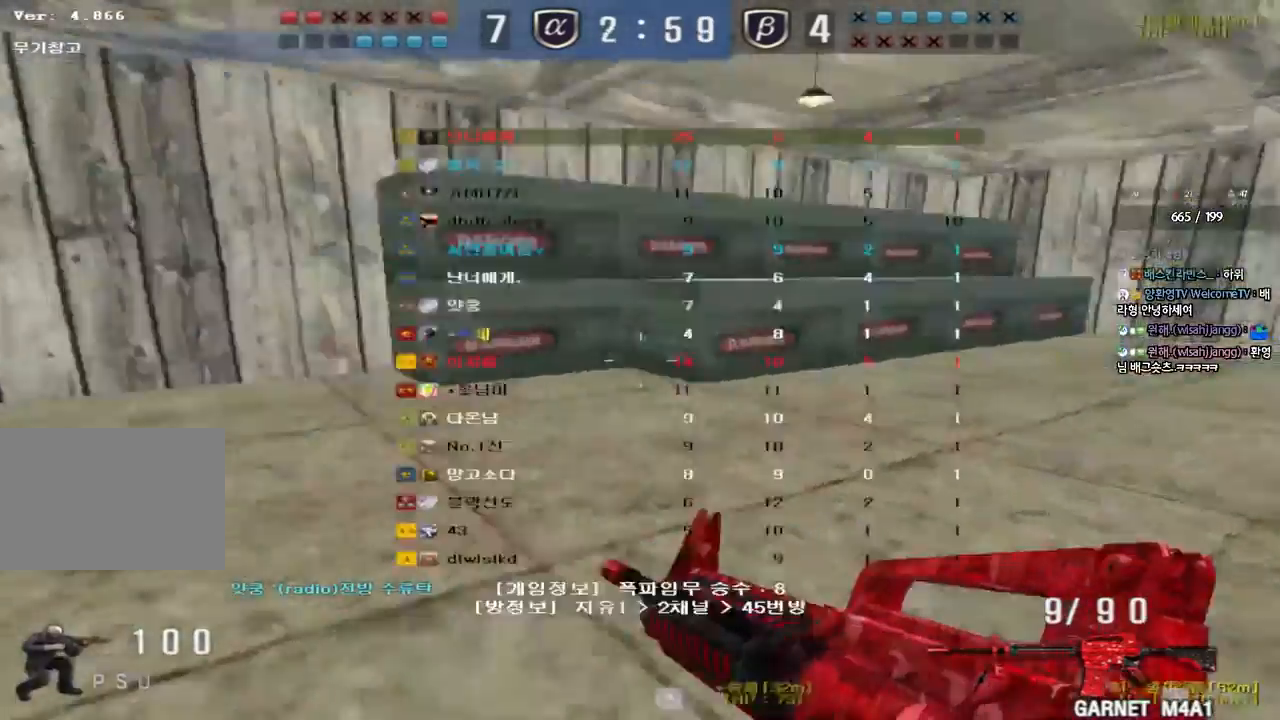
{"keys": ["d", "tab", "w"], "events": [[217, "d", "up"], [233, "ctrl", "down"], [233, "w", "up"], [300, "d", "down"], [317, "w", "down"], [350, "ctrl", "up"]]}
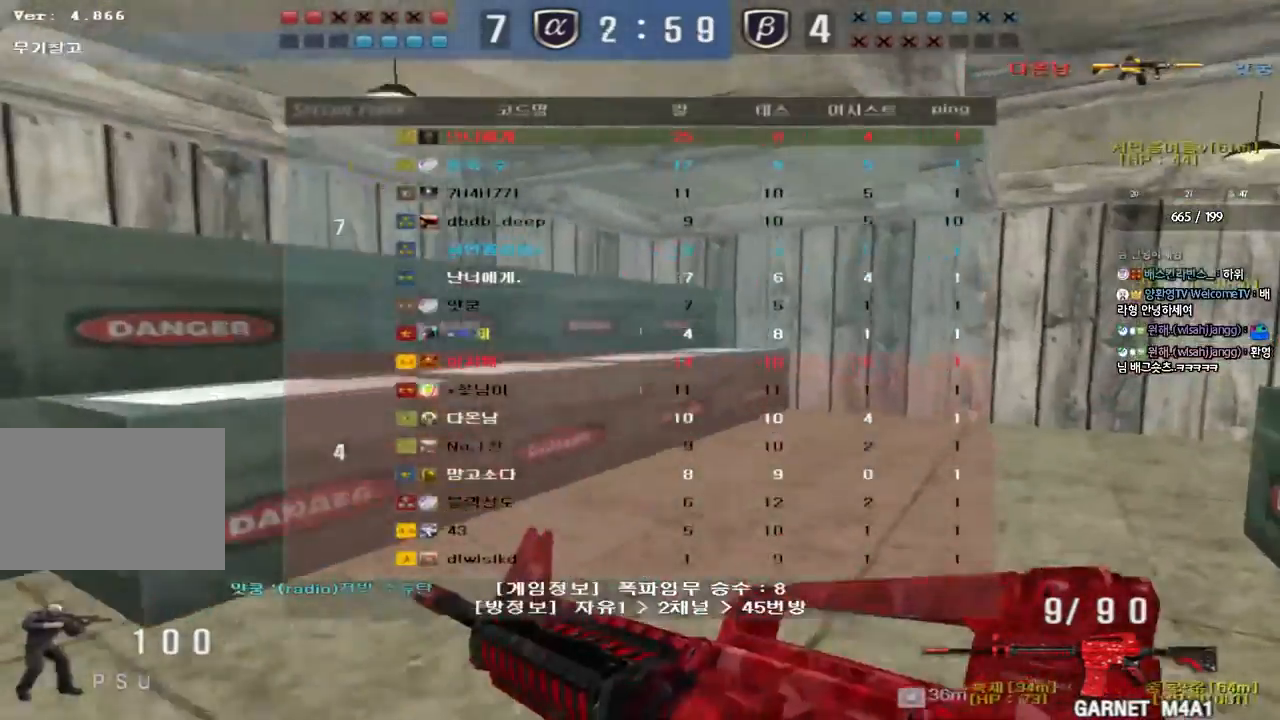
{"keys": ["ctrl"], "events": [[33, "ctrl", "down"], [50, "d", "up"], [50, "w", "up"], [67, "tab", "up"], [167, "a", "down"], [167, "ctrl", "up"], [167, "w", "down"], [433, "ctrl", "down"], [450, "w", "up"], [467, "a", "up"]]}